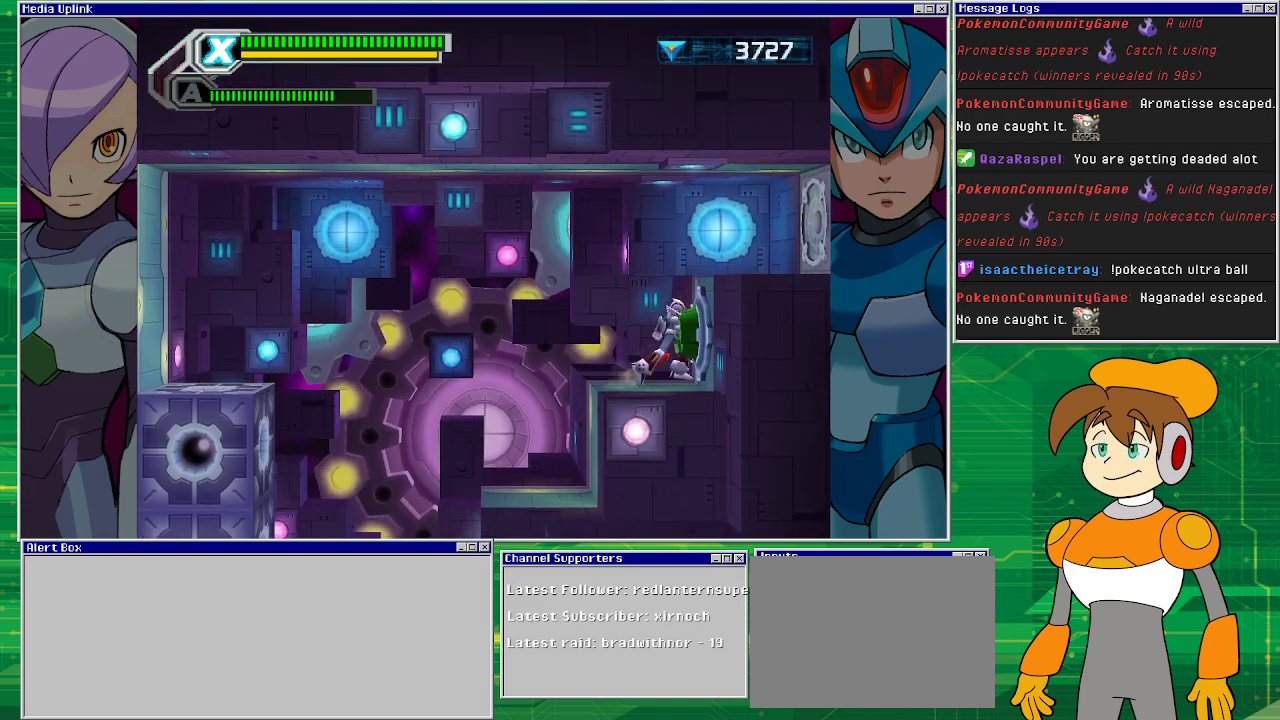
Gameplay with a controller (PlayStation layout); each line is a JSON object with the inputs held at the frame after it. "events" lists button and stick changes between this image and that frame as [ms after this image, input, new state], when the widget could be followed in between. Not read: L2 L3 R2 R3 right_stick.
{"buttons": [], "left_stick": "center", "events": [[33, "left_stick", "center"]]}
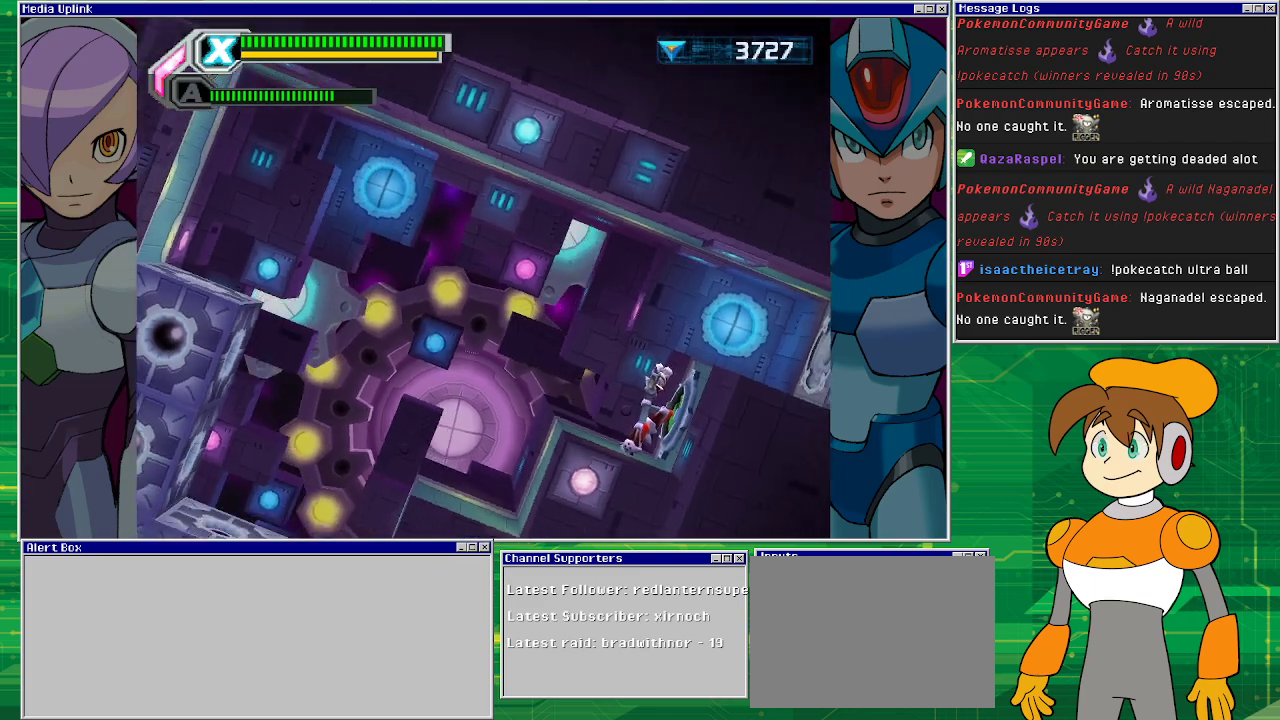
{"buttons": [], "left_stick": "center", "events": []}
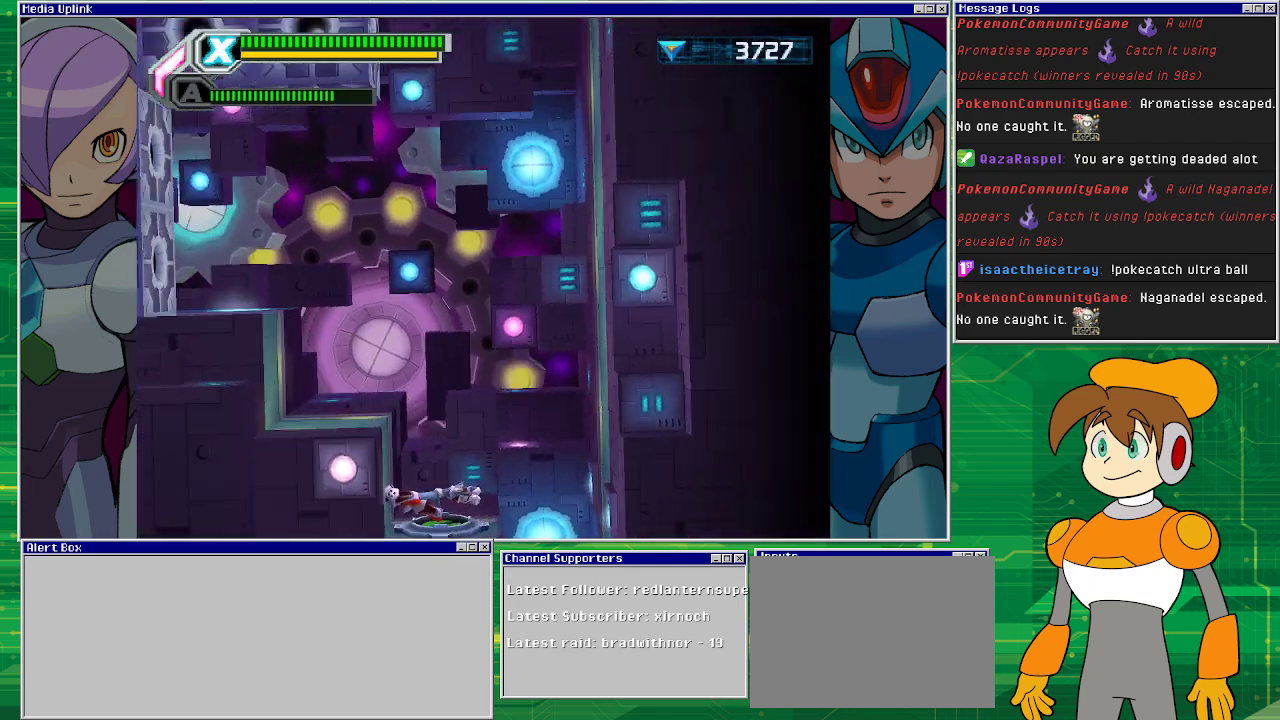
{"buttons": ["CROSS"], "left_stick": "center", "events": [[500, "CROSS", "down"]]}
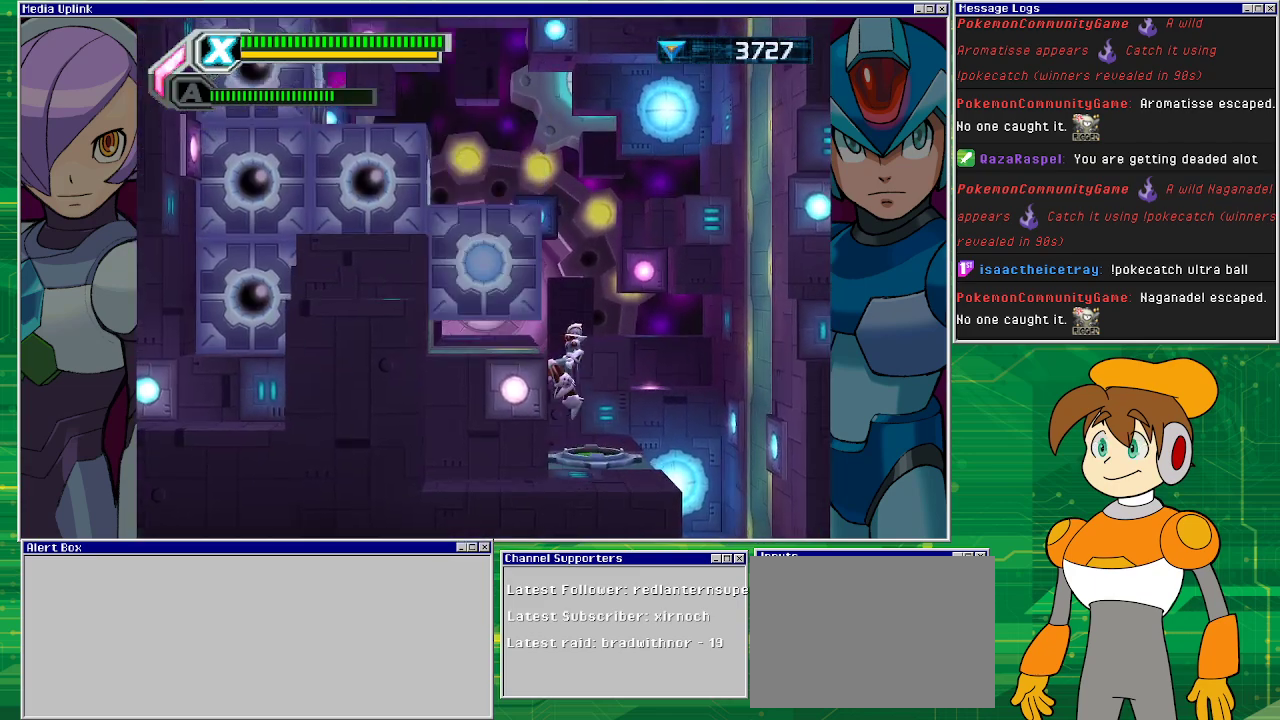
{"buttons": [], "left_stick": "left", "events": [[300, "left_stick", "left"], [467, "CROSS", "up"]]}
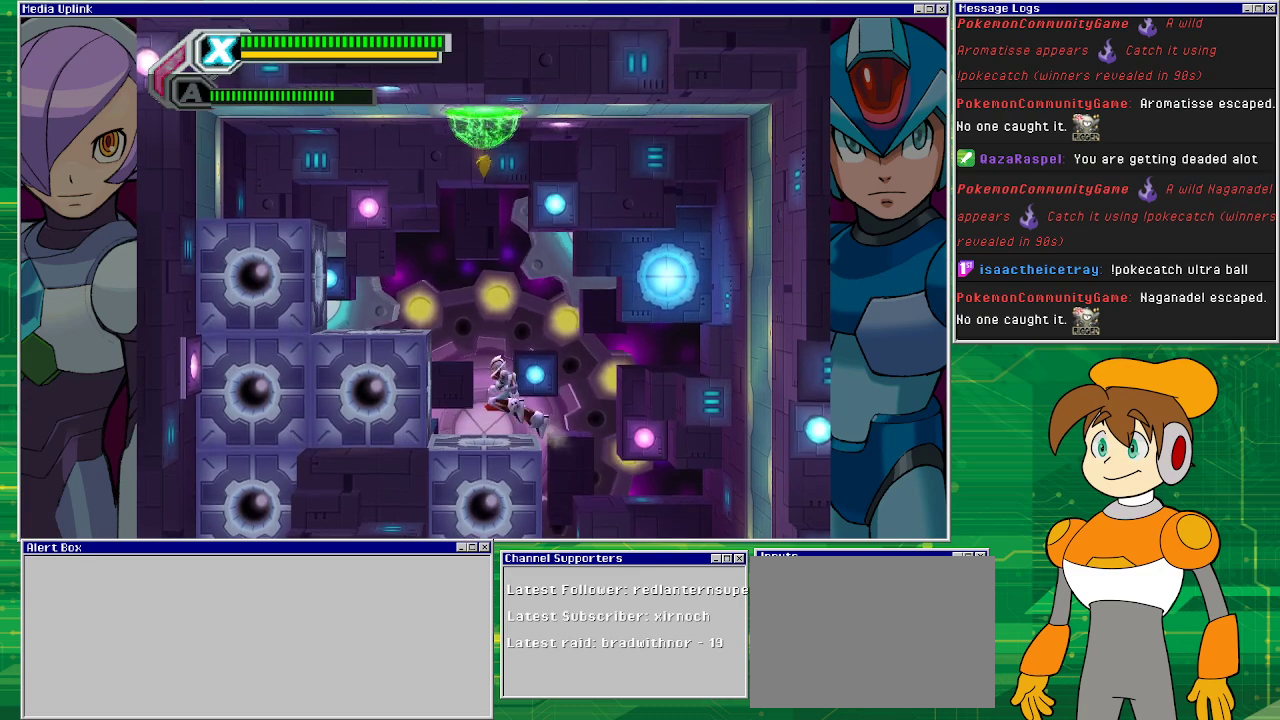
{"buttons": ["CROSS"], "left_stick": "left", "events": [[267, "CROSS", "down"]]}
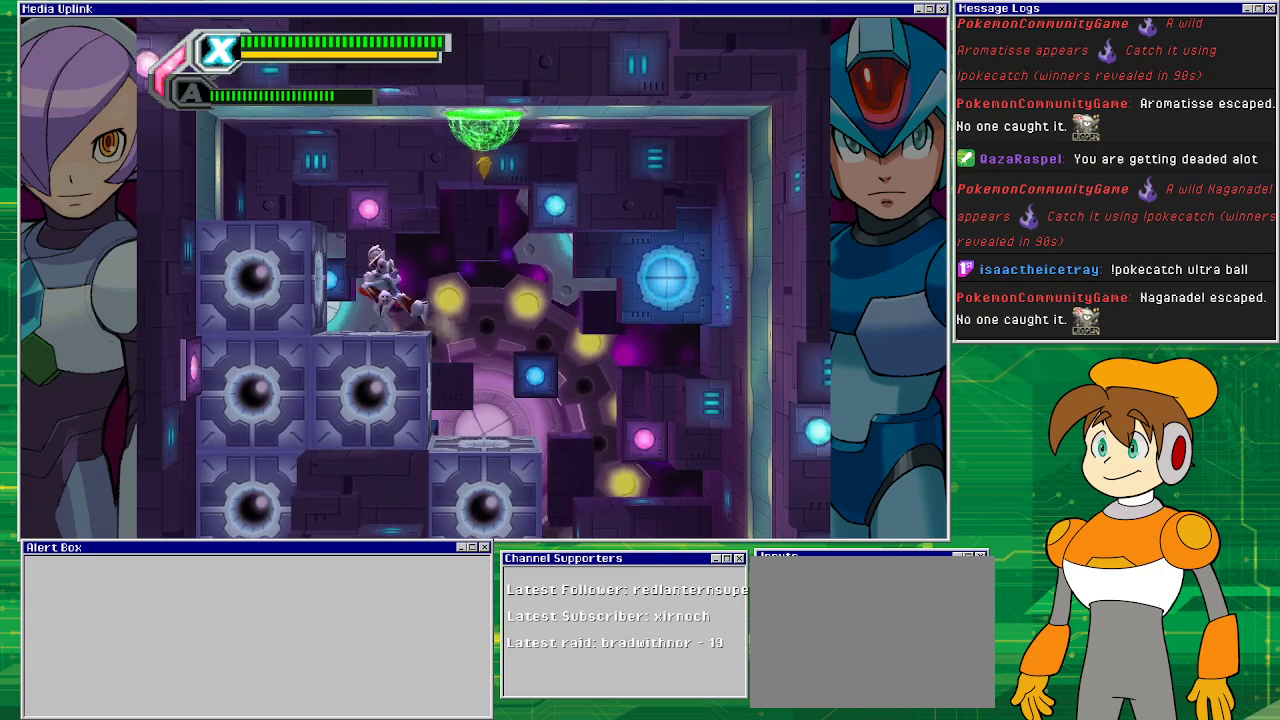
{"buttons": ["CROSS"], "left_stick": "right", "events": [[33, "CROSS", "up"], [133, "left_stick", "center"], [233, "left_stick", "right"], [467, "CROSS", "down"]]}
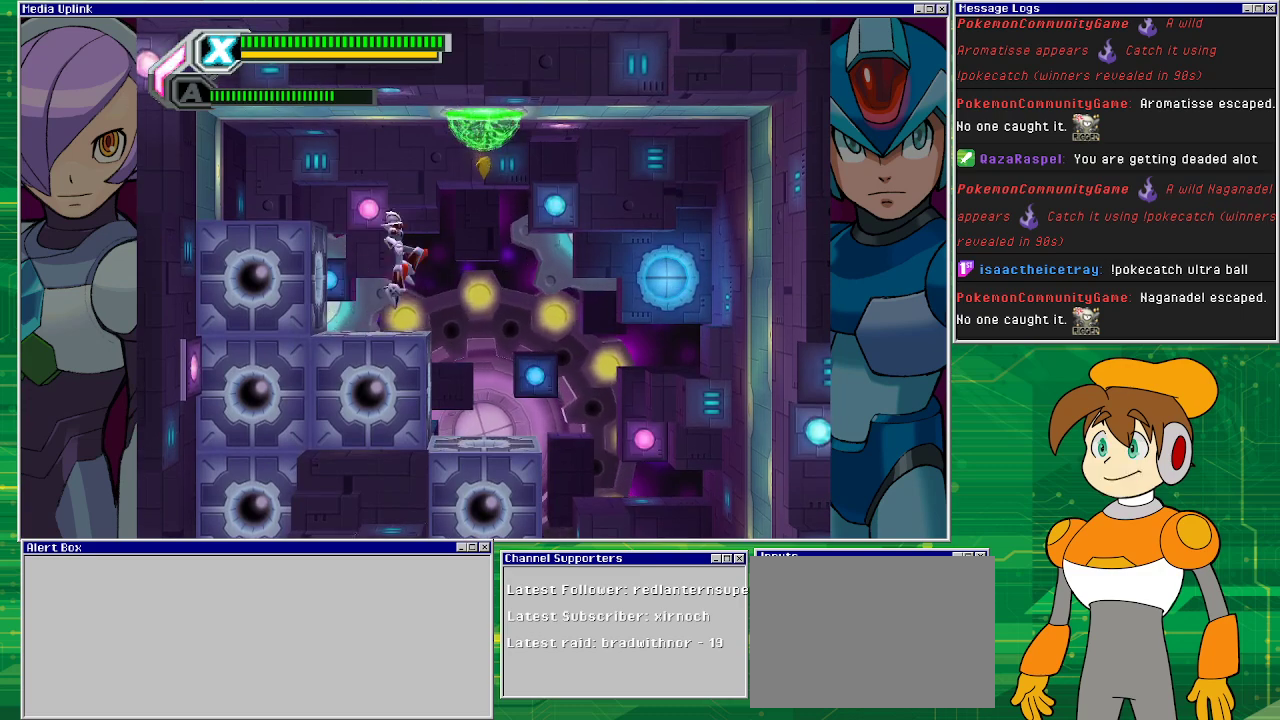
{"buttons": ["CROSS"], "left_stick": "right", "events": []}
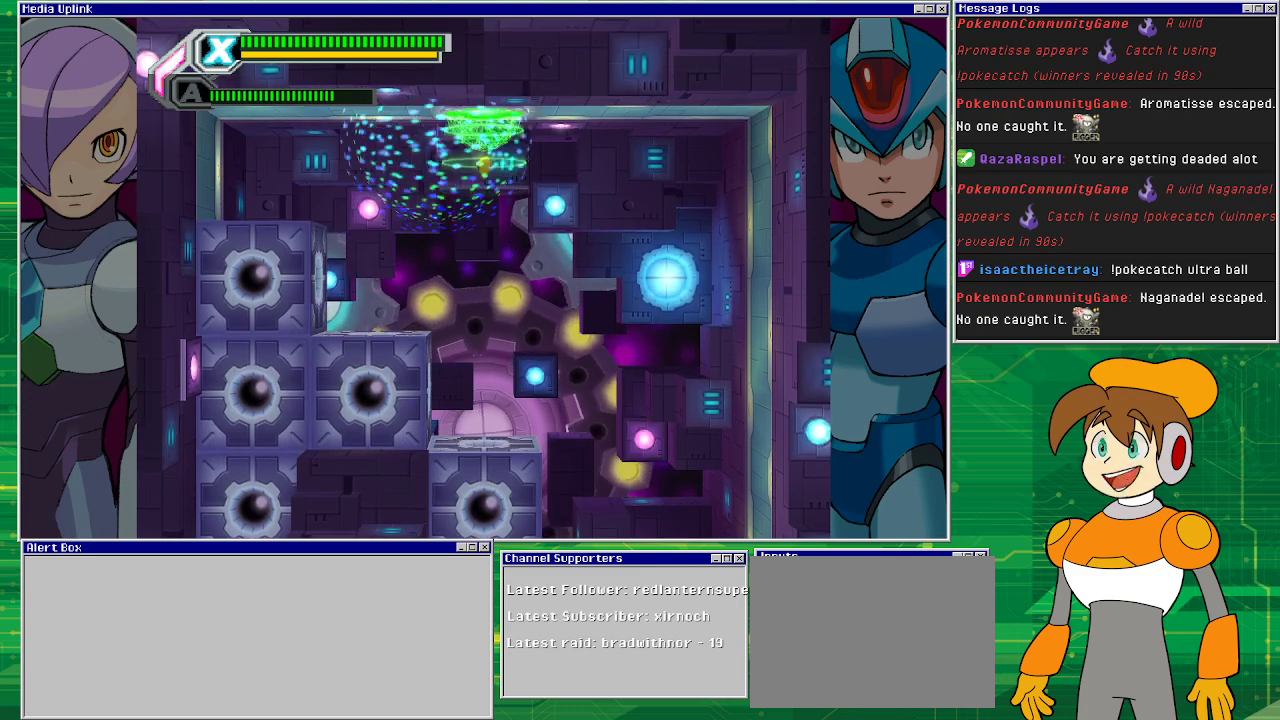
{"buttons": [], "left_stick": "center", "events": [[67, "CROSS", "up"], [233, "left_stick", "center"]]}
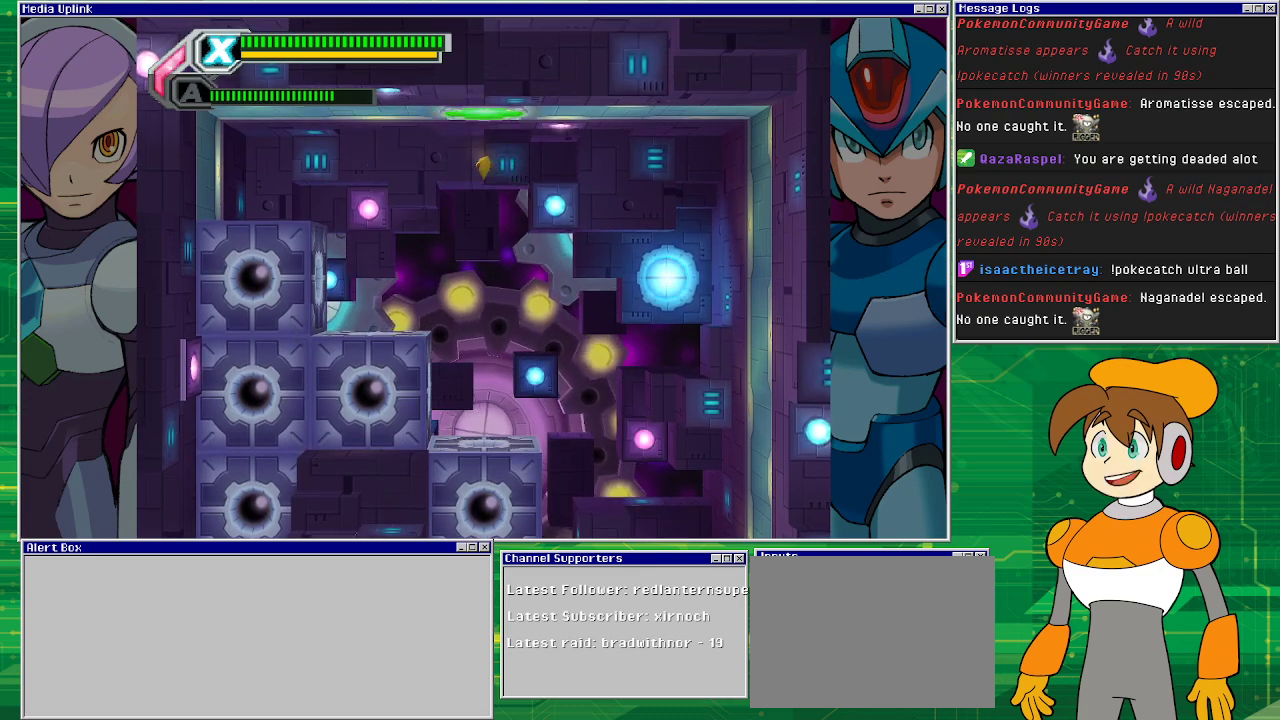
{"buttons": [], "left_stick": "center", "events": []}
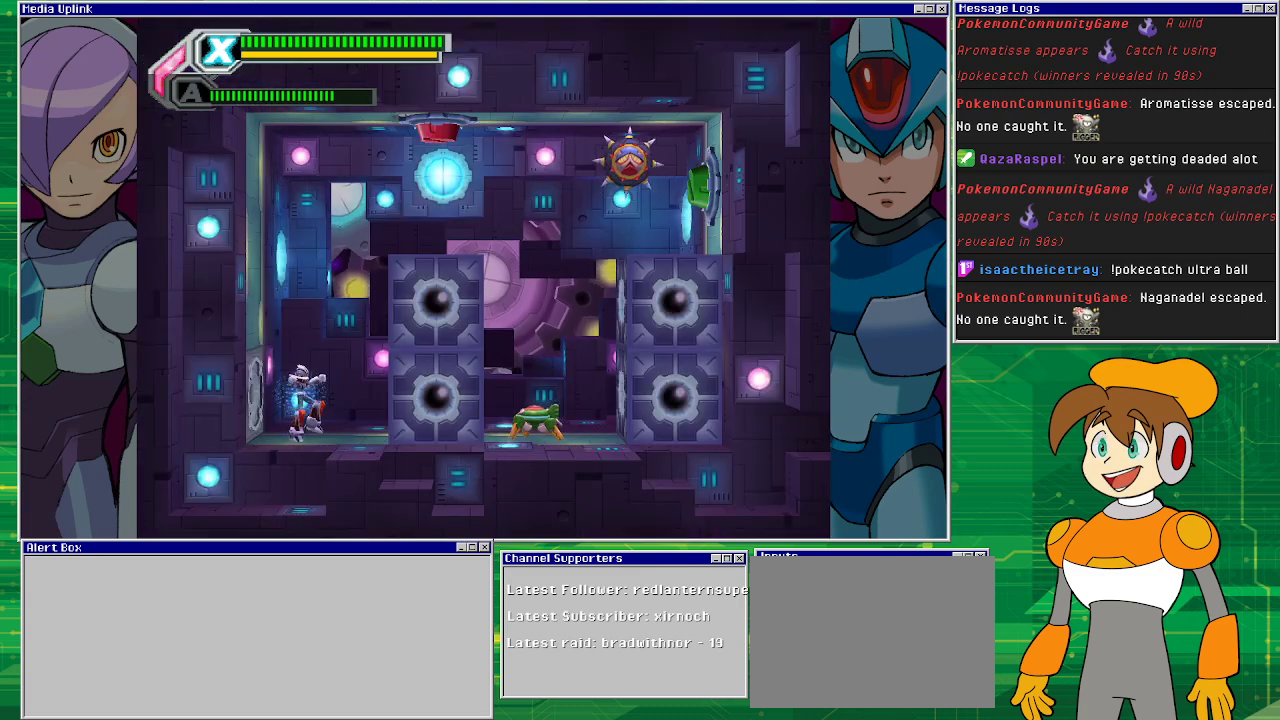
{"buttons": [], "left_stick": "center", "events": []}
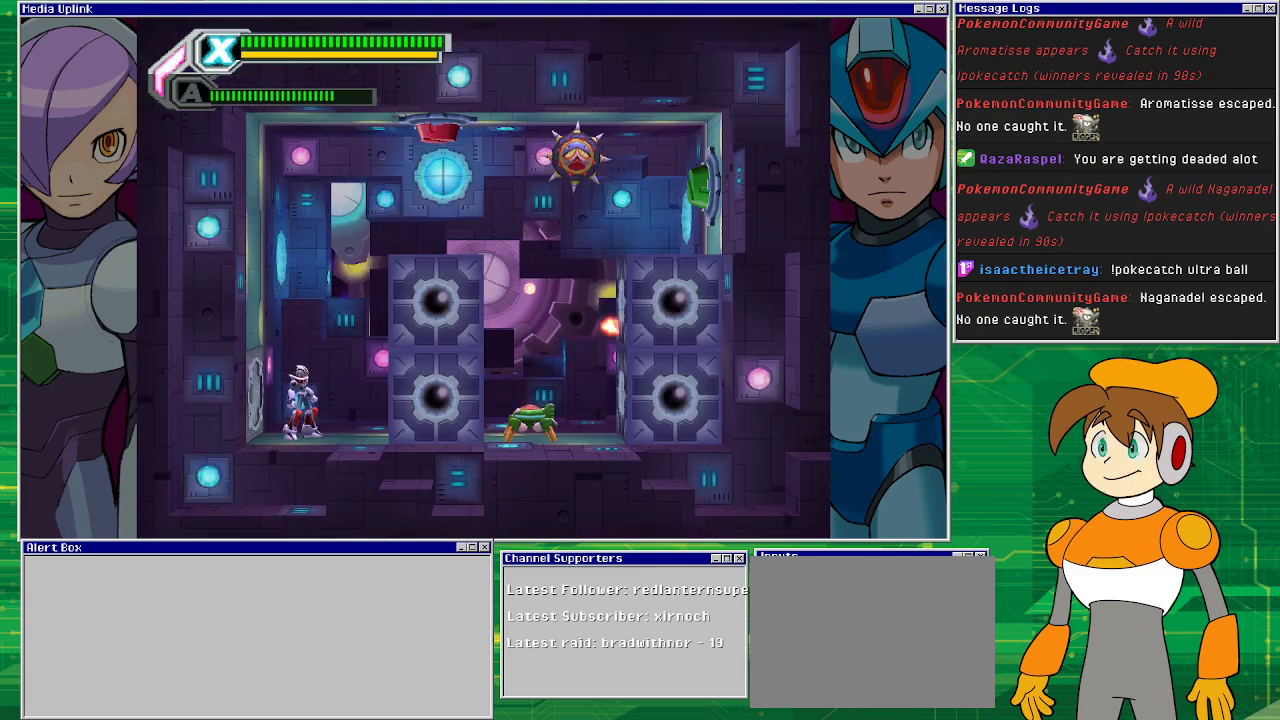
{"buttons": [], "left_stick": "right", "events": [[100, "left_stick", "right"], [167, "CROSS", "down"], [267, "CROSS", "up"]]}
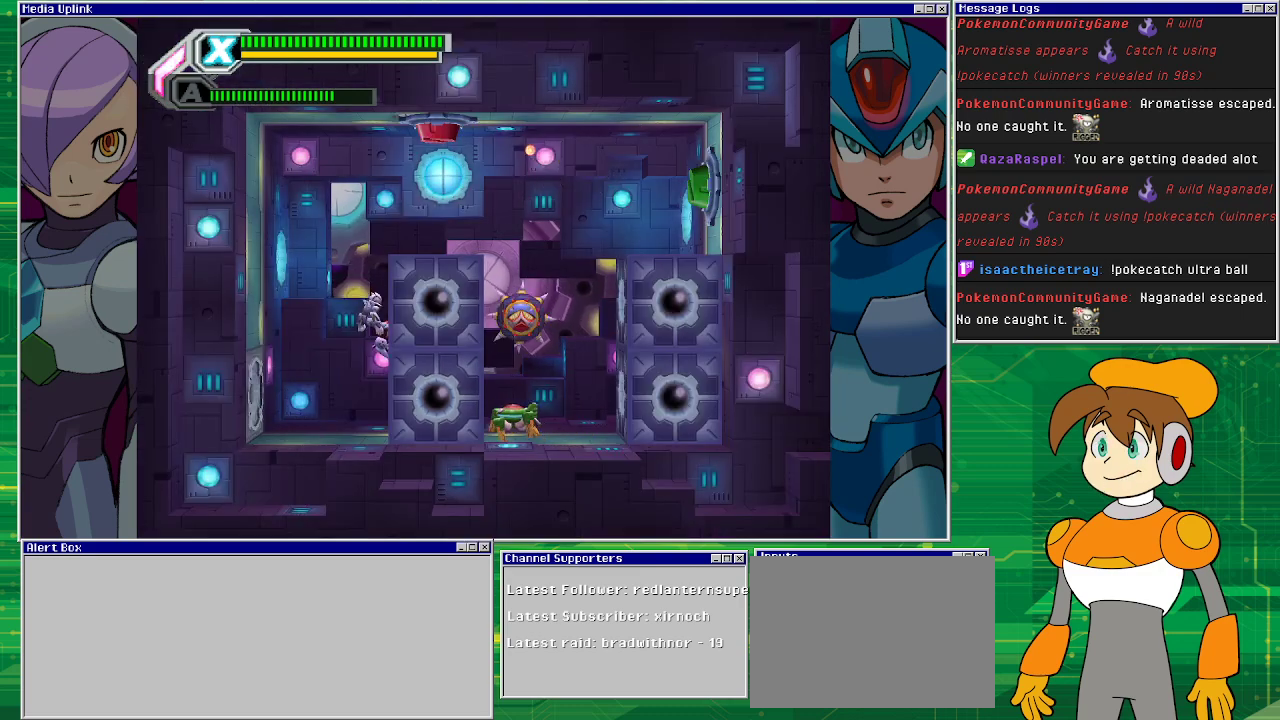
{"buttons": [], "left_stick": "right", "events": [[100, "CROSS", "down"], [367, "CROSS", "up"]]}
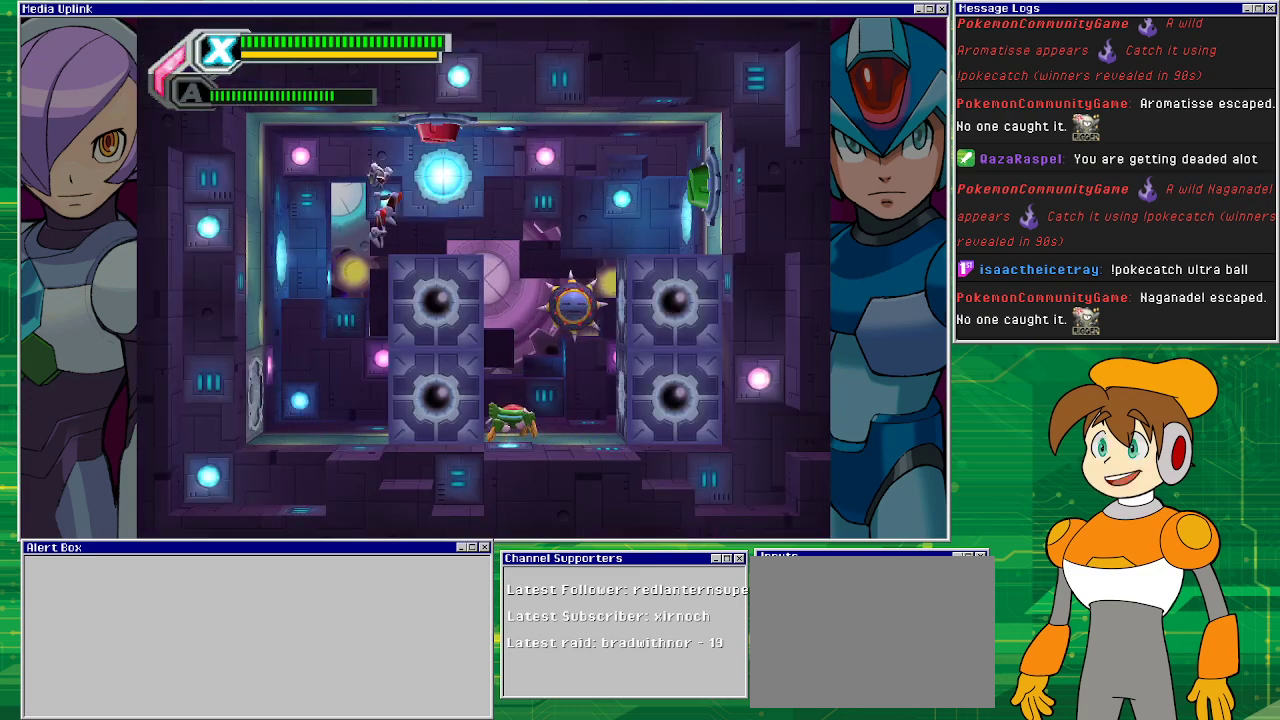
{"buttons": ["CROSS"], "left_stick": "right", "events": [[500, "CROSS", "down"]]}
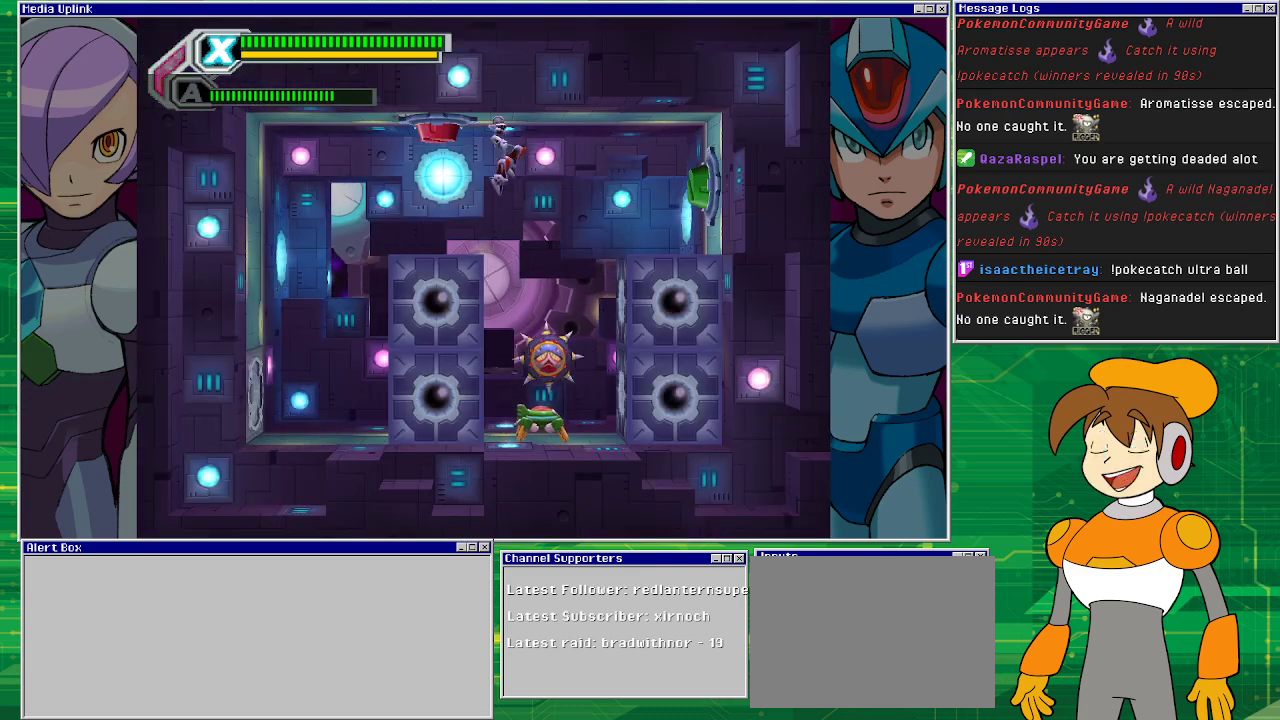
{"buttons": [], "left_stick": "right", "events": [[167, "R1", "down"], [233, "CROSS", "up"], [500, "R1", "up"]]}
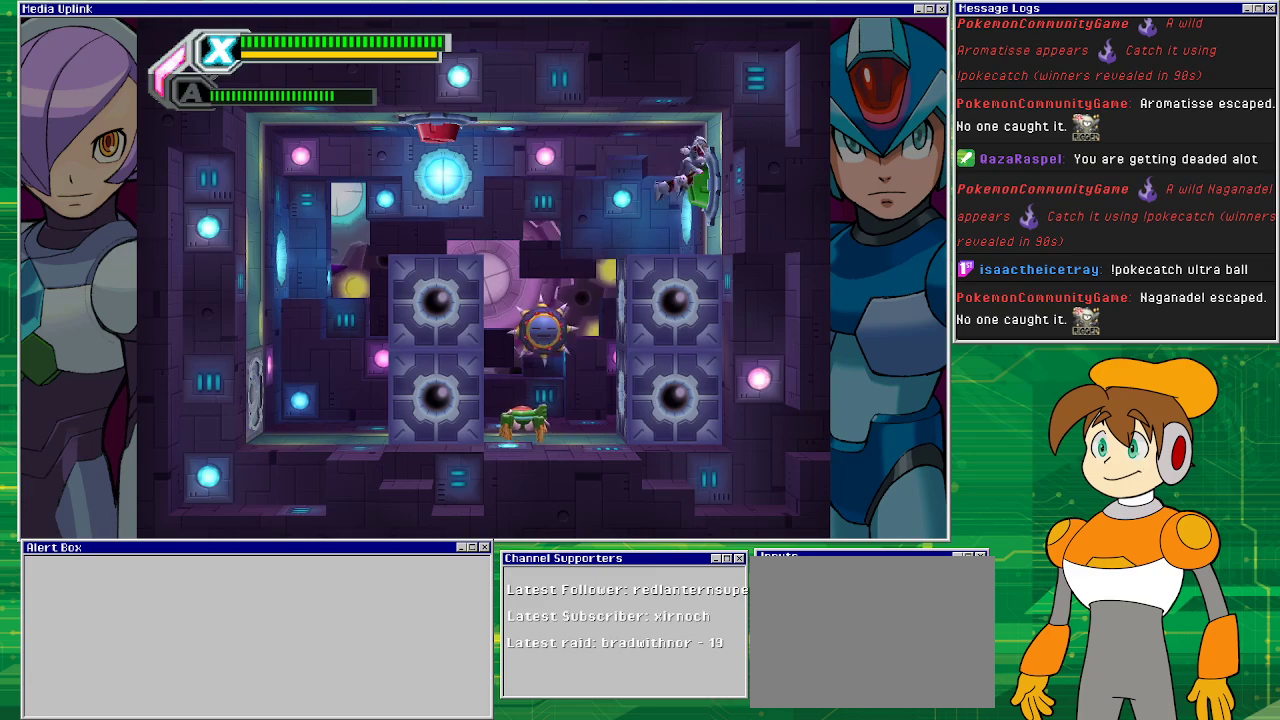
{"buttons": [], "left_stick": "right", "events": []}
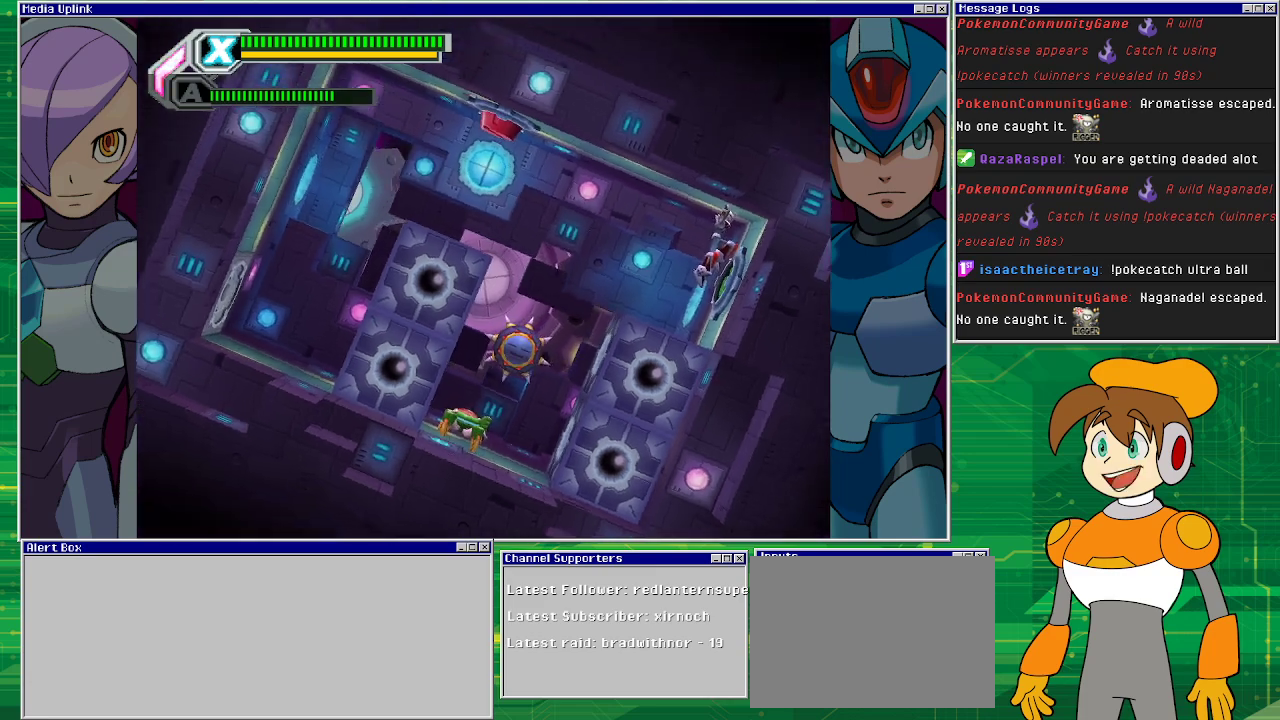
{"buttons": [], "left_stick": "center", "events": [[33, "left_stick", "center"]]}
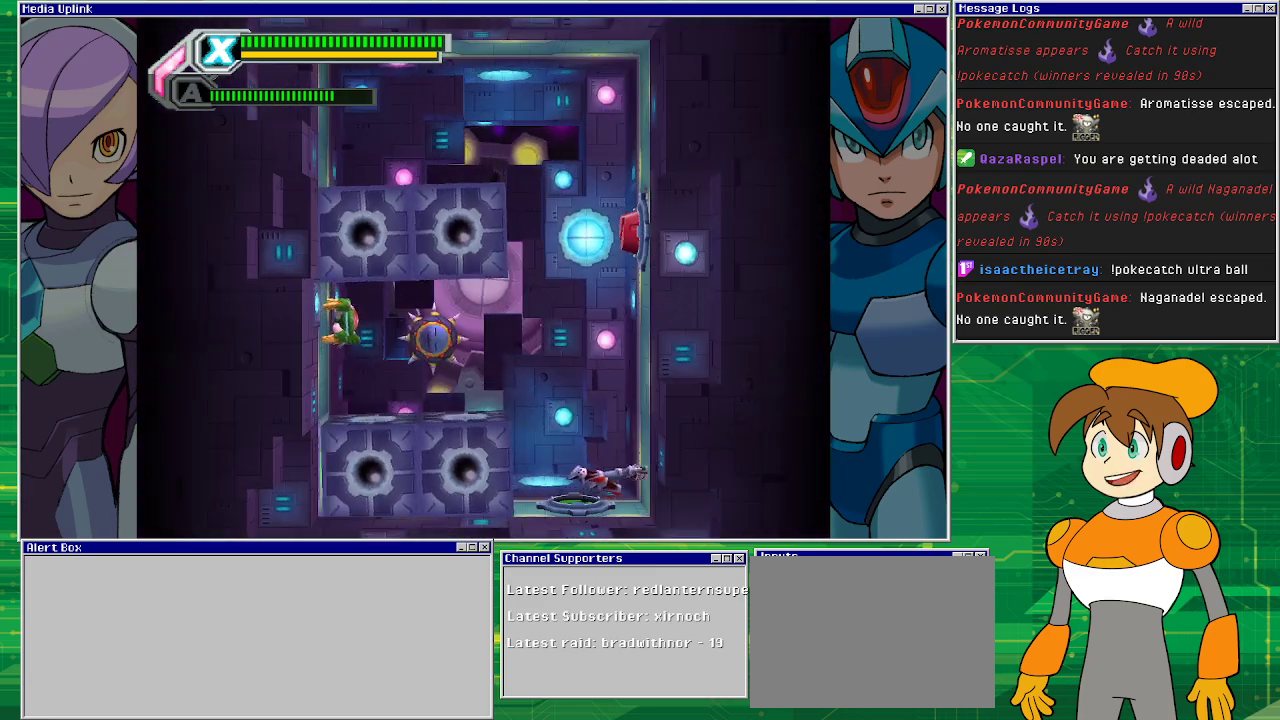
{"buttons": [], "left_stick": "center", "events": []}
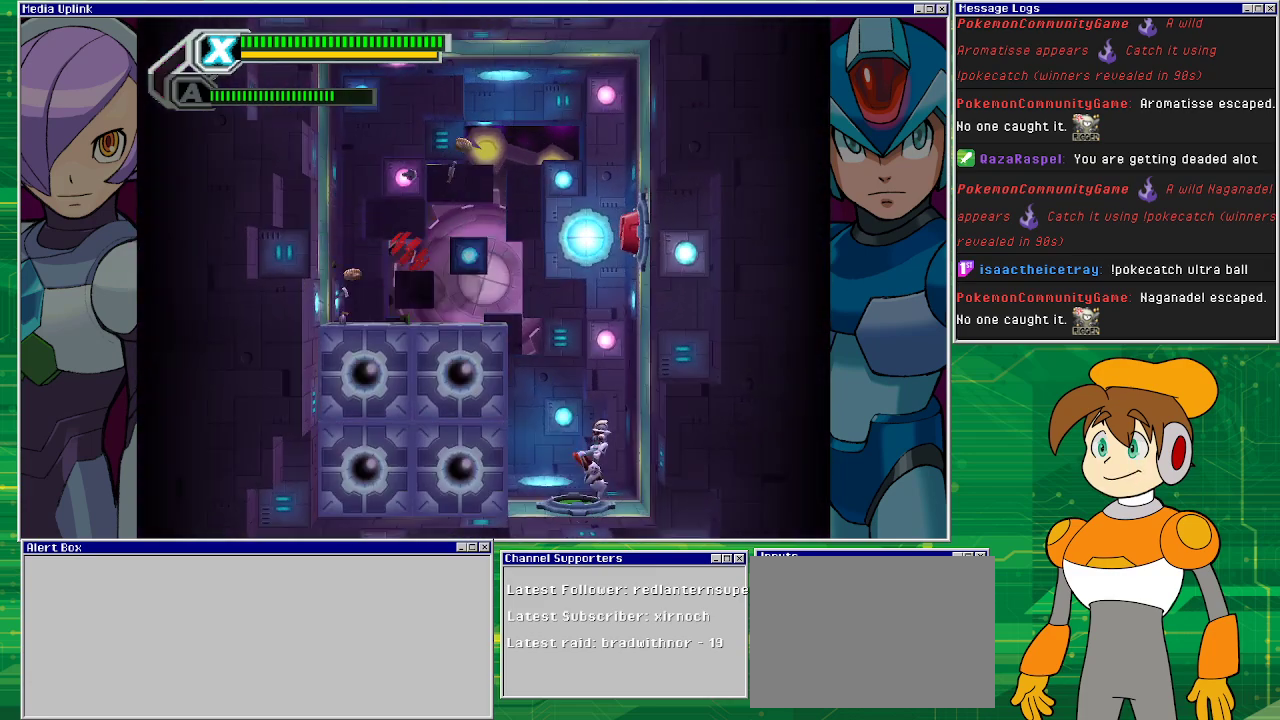
{"buttons": [], "left_stick": "left", "events": [[33, "CROSS", "down"], [233, "left_stick", "left"], [400, "CROSS", "up"]]}
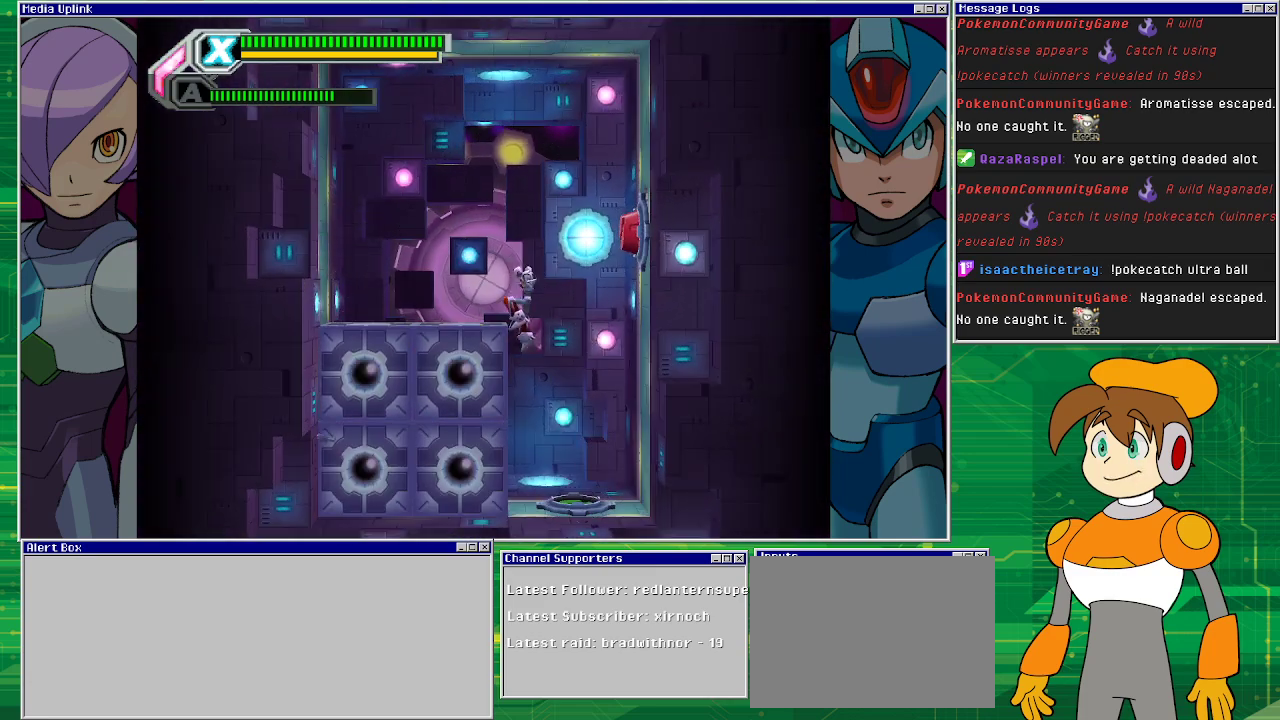
{"buttons": [], "left_stick": "left", "events": [[133, "CROSS", "down"], [400, "CROSS", "up"]]}
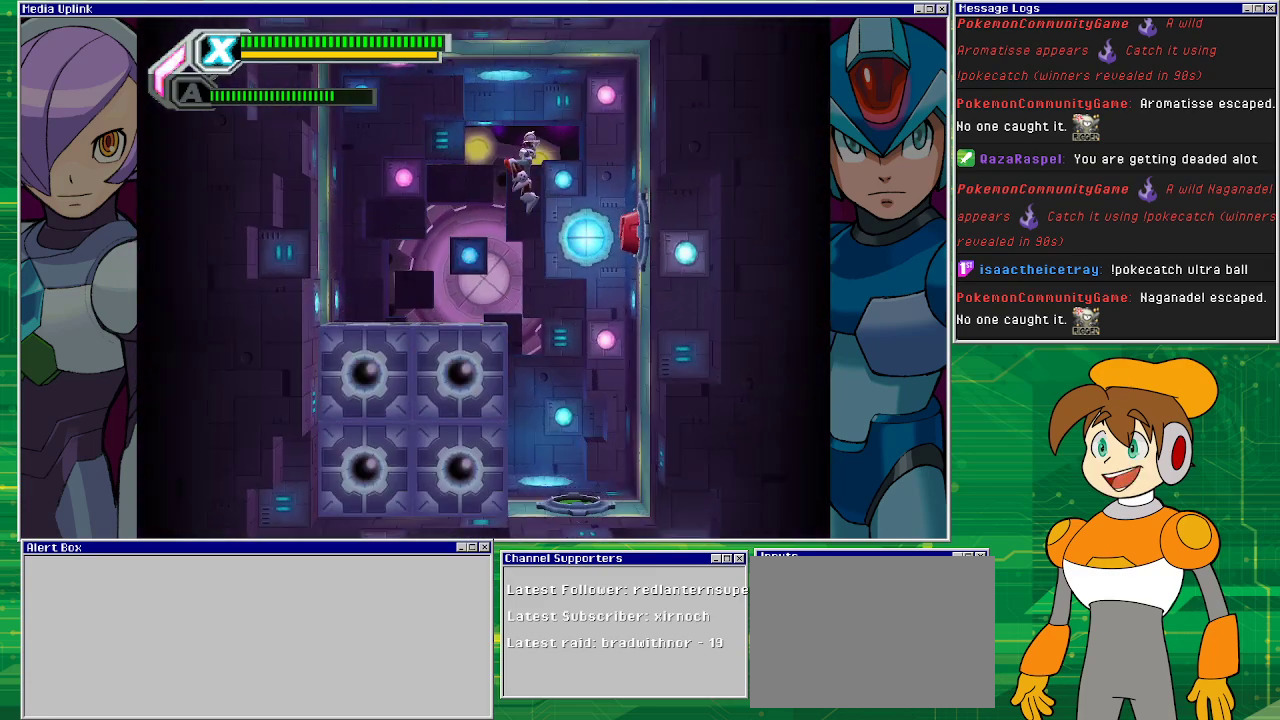
{"buttons": ["CROSS"], "left_stick": "right", "events": [[67, "left_stick", "center"], [367, "left_stick", "right"], [433, "CROSS", "down"]]}
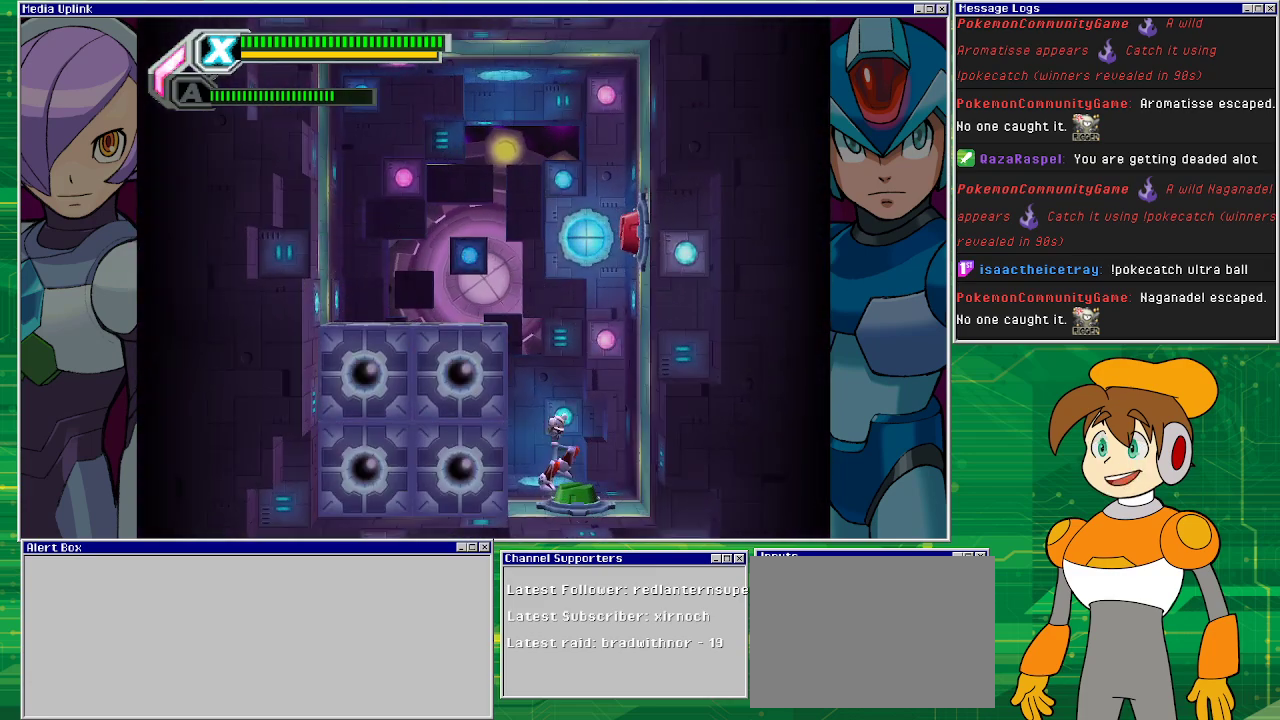
{"buttons": [], "left_stick": "right", "events": [[100, "CROSS", "up"]]}
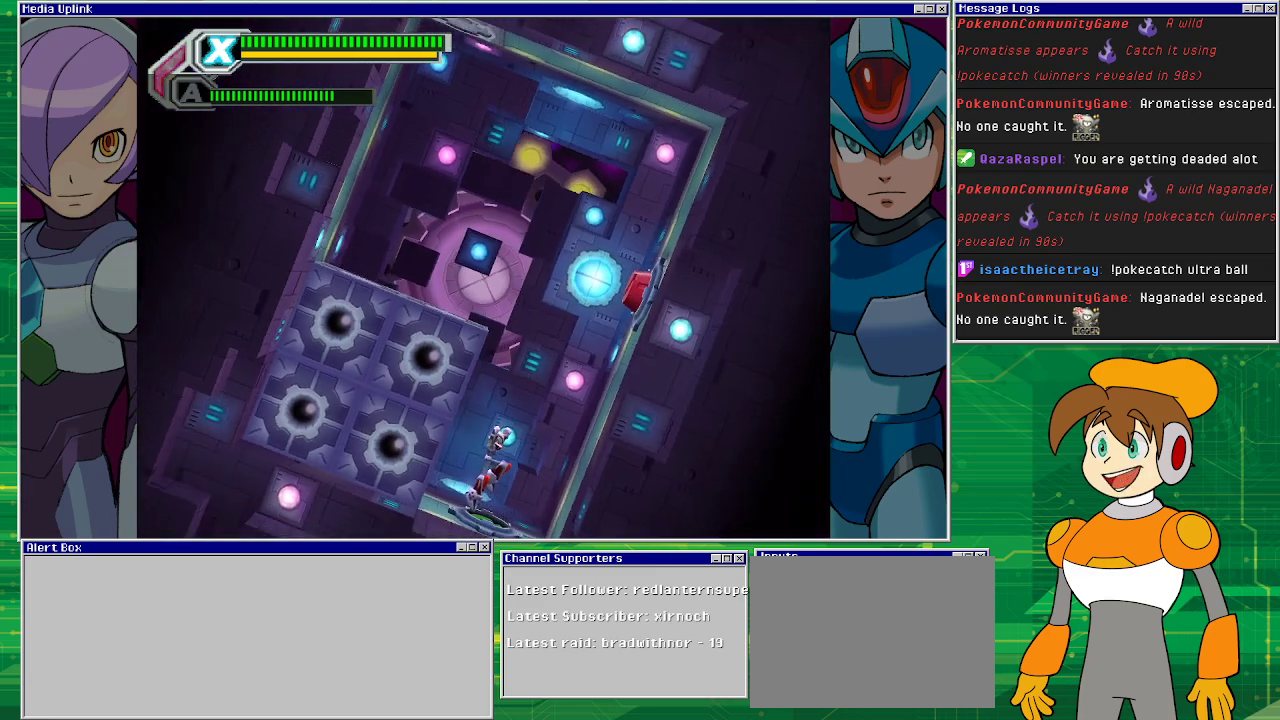
{"buttons": [], "left_stick": "right", "events": [[33, "left_stick", "center"], [300, "left_stick", "right"]]}
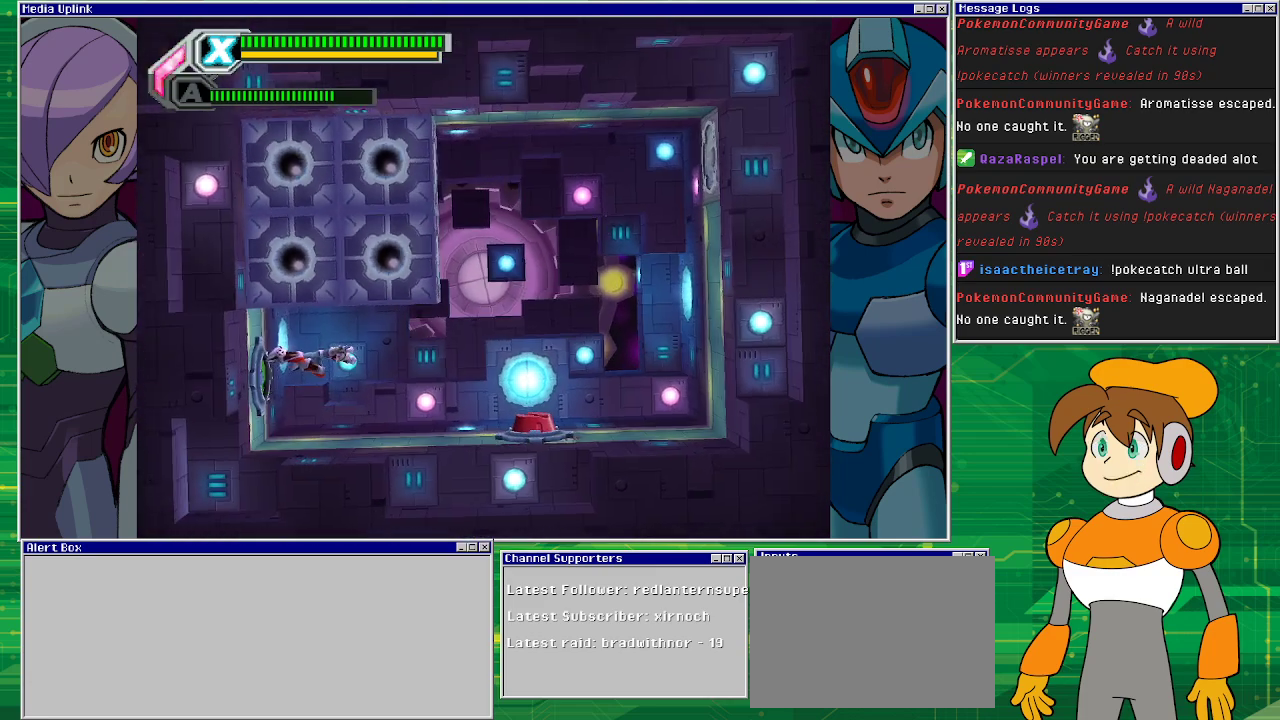
{"buttons": ["R1"], "left_stick": "right", "events": [[267, "R1", "down"]]}
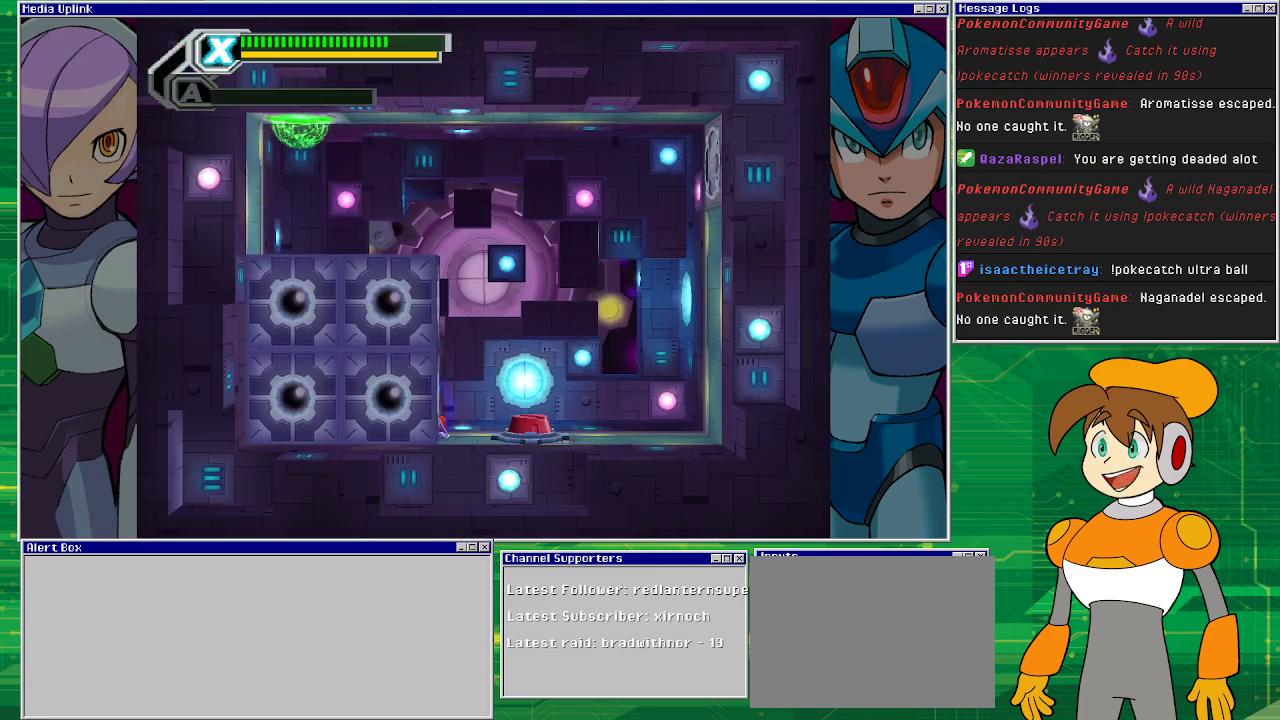
{"buttons": ["R1"], "left_stick": "right", "events": []}
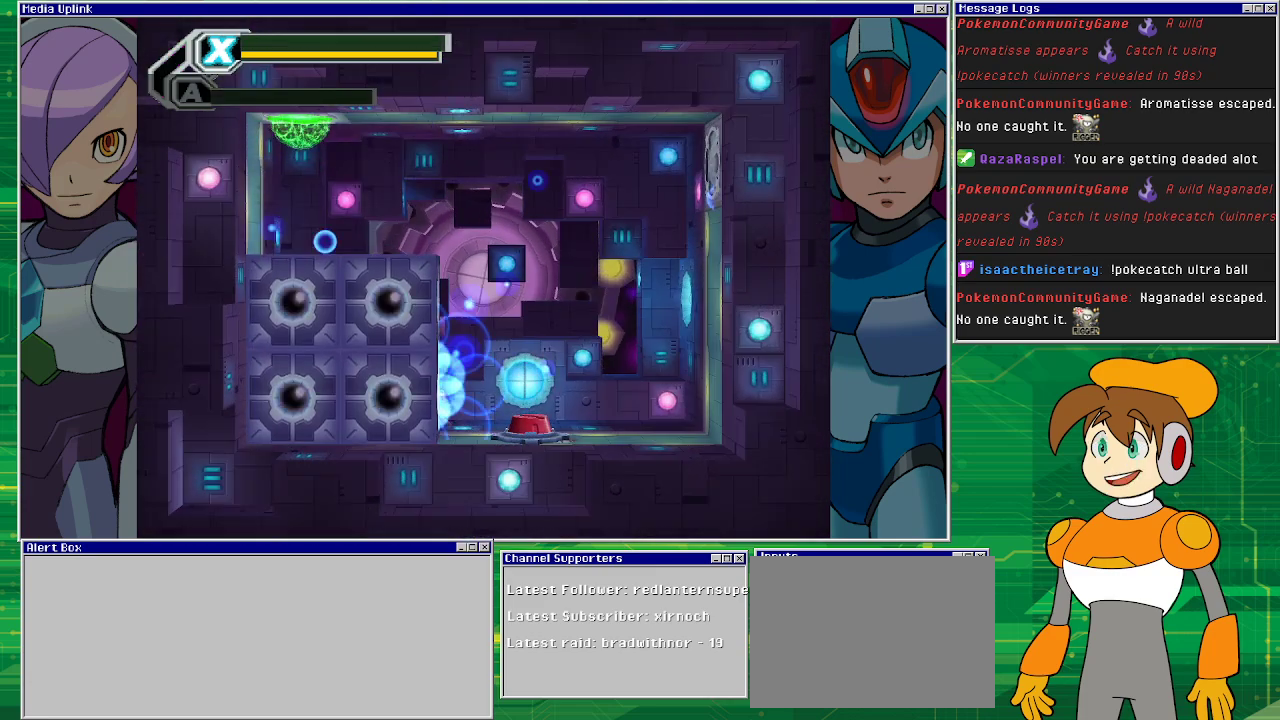
{"buttons": ["R1"], "left_stick": "right", "events": []}
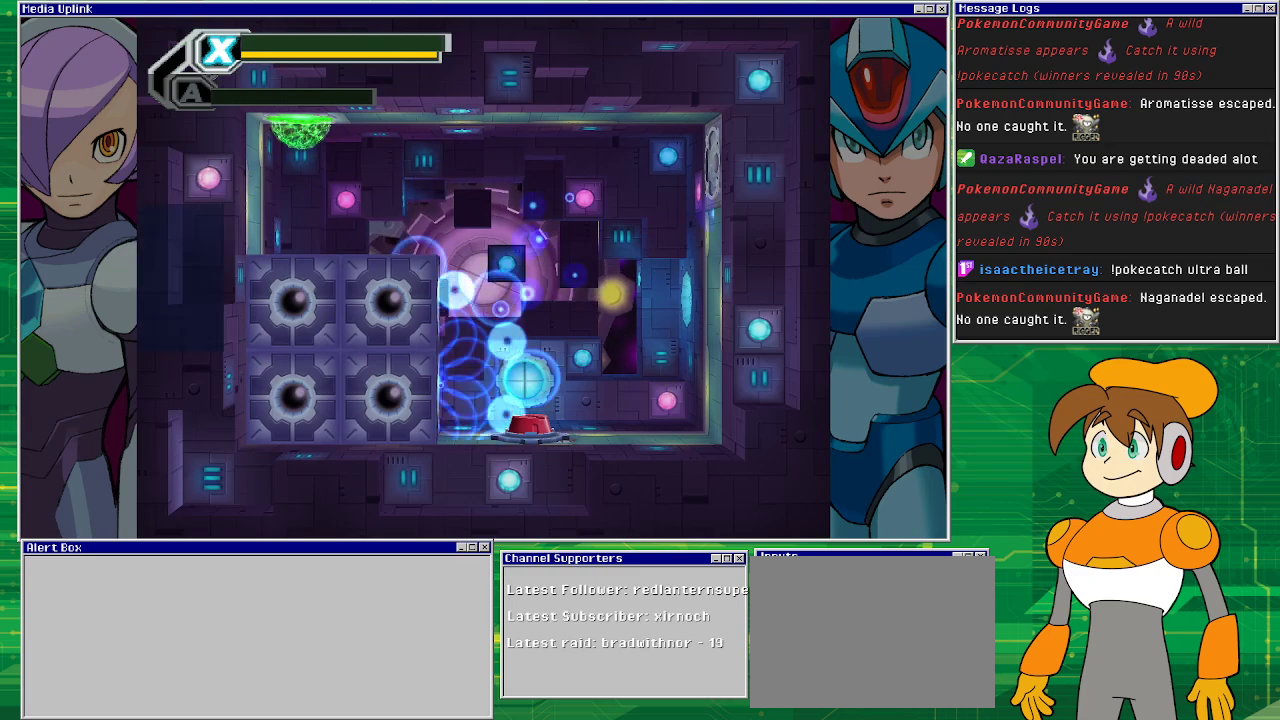
{"buttons": [], "left_stick": "center", "events": [[67, "R1", "up"], [233, "left_stick", "center"]]}